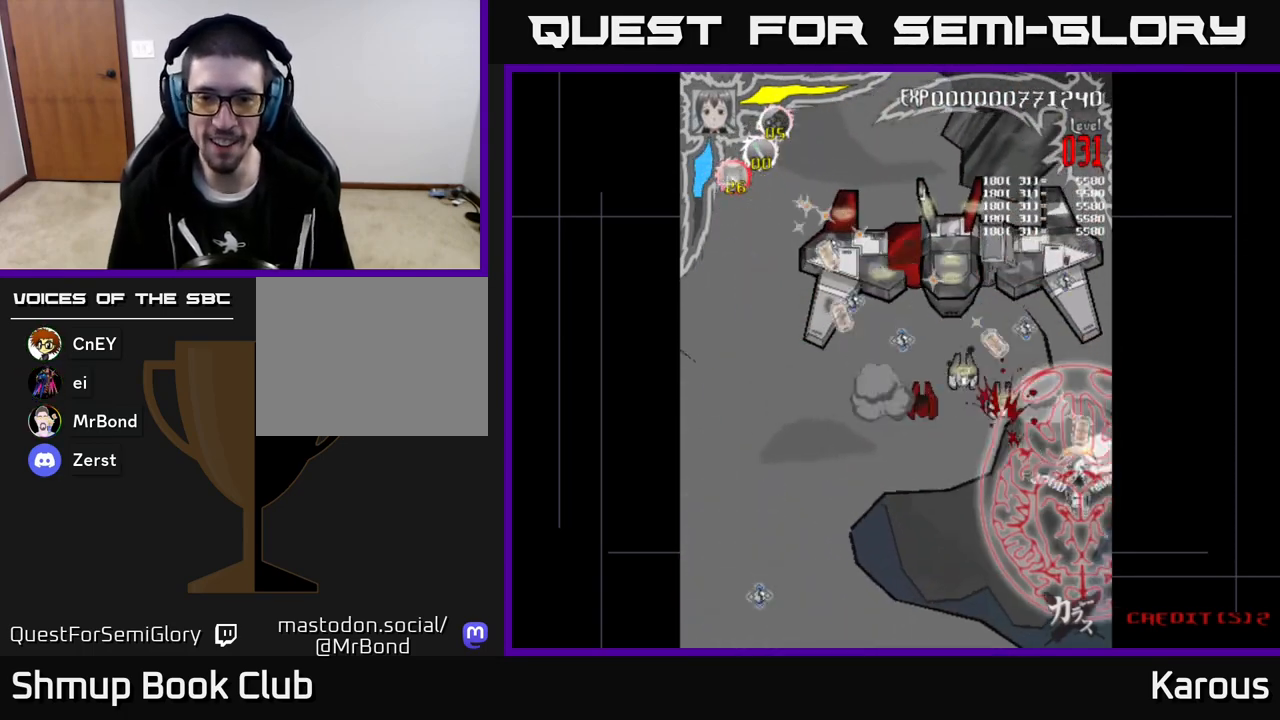
Gameplay with a controller (Xbox layout); each line is a JSON object with the inputs held at the frame after it. "events" lists button and stick changes between this image and that frame as [ms after this image, input, new state], when the widget could be followed in between. Not read: right_stick.
{"buttons": ["DPAD_DOWN", "DPAD_LEFT"], "left_stick": "center", "events": [[17, "DPAD_UP", "down"], [117, "DPAD_UP", "up"], [333, "DPAD_UP", "down"], [400, "DPAD_UP", "up"], [450, "DPAD_DOWN", "down"]]}
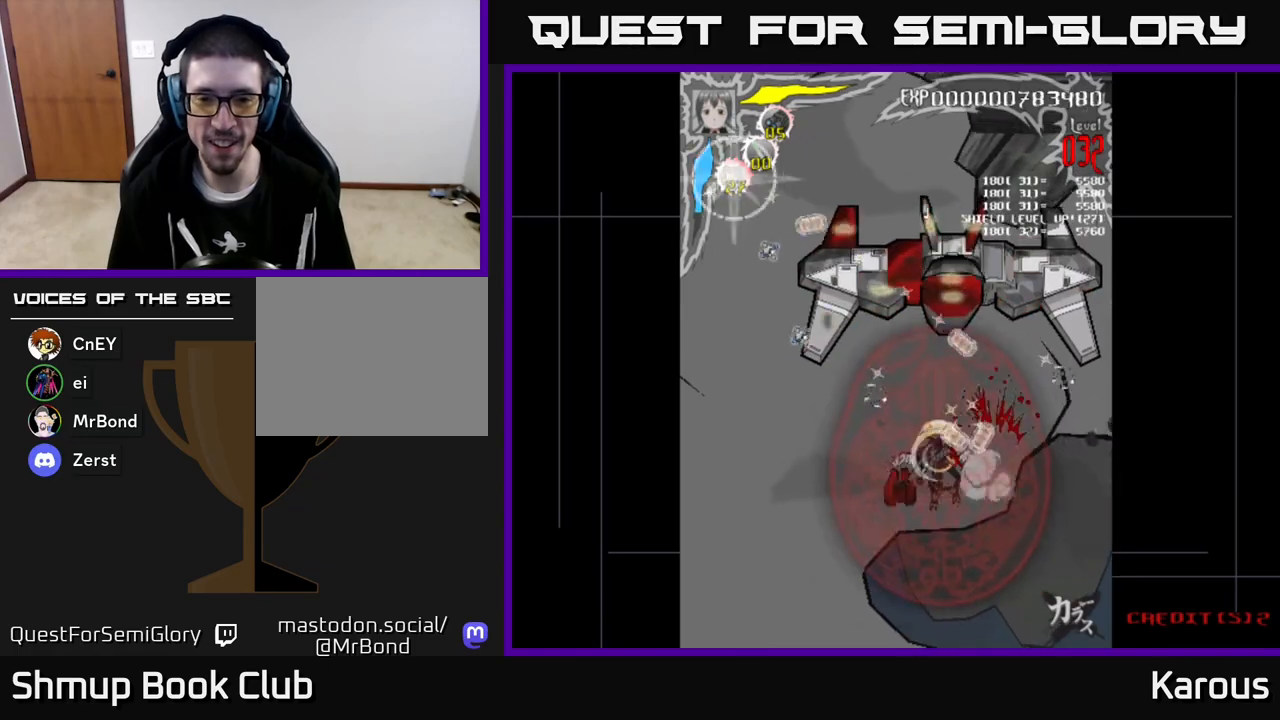
{"buttons": ["A", "DPAD_DOWN"], "left_stick": "center", "events": [[233, "DPAD_LEFT", "up"], [283, "A", "down"]]}
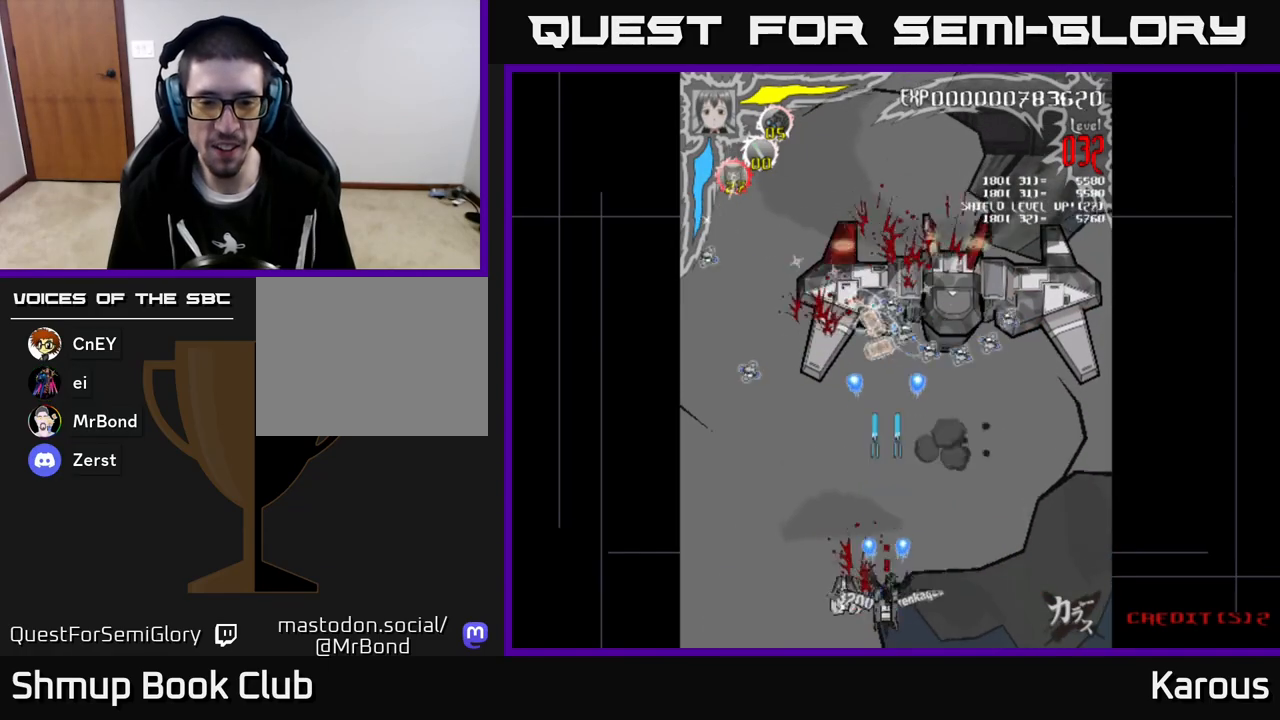
{"buttons": ["A", "DPAD_UP", "DPAD_RIGHT"], "left_stick": "center", "events": [[83, "DPAD_LEFT", "down"], [200, "DPAD_DOWN", "up"], [317, "DPAD_DOWN", "down"], [333, "DPAD_LEFT", "up"], [350, "DPAD_DOWN", "up"], [367, "DPAD_RIGHT", "down"], [383, "DPAD_UP", "down"]]}
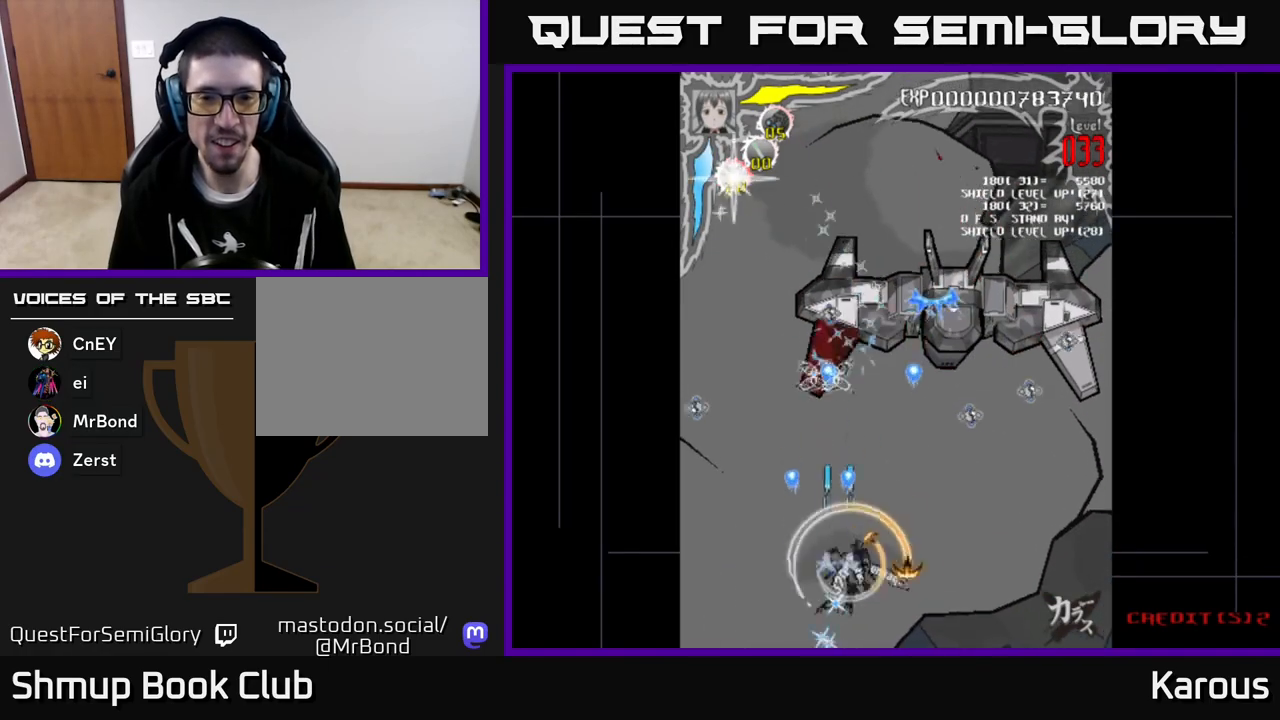
{"buttons": ["A", "DPAD_UP", "DPAD_RIGHT"], "left_stick": "center", "events": [[150, "DPAD_RIGHT", "up"], [417, "DPAD_RIGHT", "down"]]}
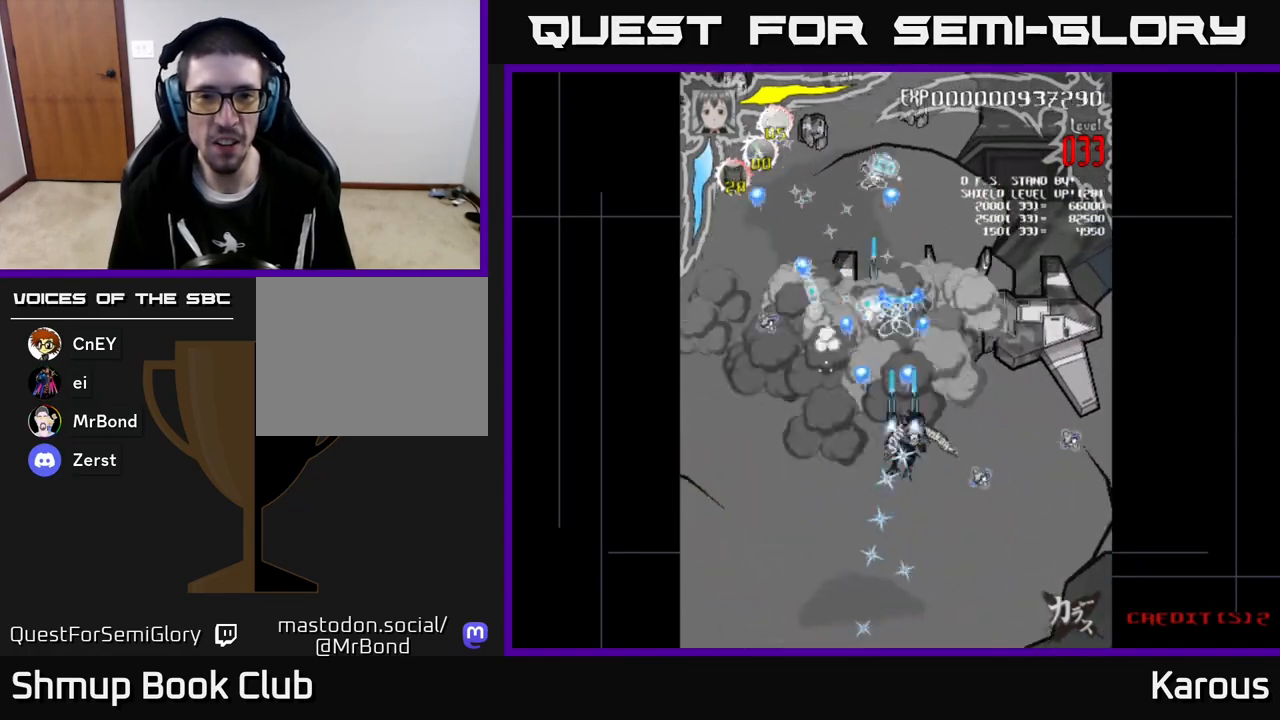
{"buttons": ["DPAD_UP", "DPAD_RIGHT"], "left_stick": "center", "events": [[100, "DPAD_RIGHT", "up"], [150, "X", "down"], [167, "A", "up"], [250, "DPAD_RIGHT", "down"], [250, "X", "up"], [350, "DPAD_RIGHT", "up"], [483, "DPAD_RIGHT", "down"]]}
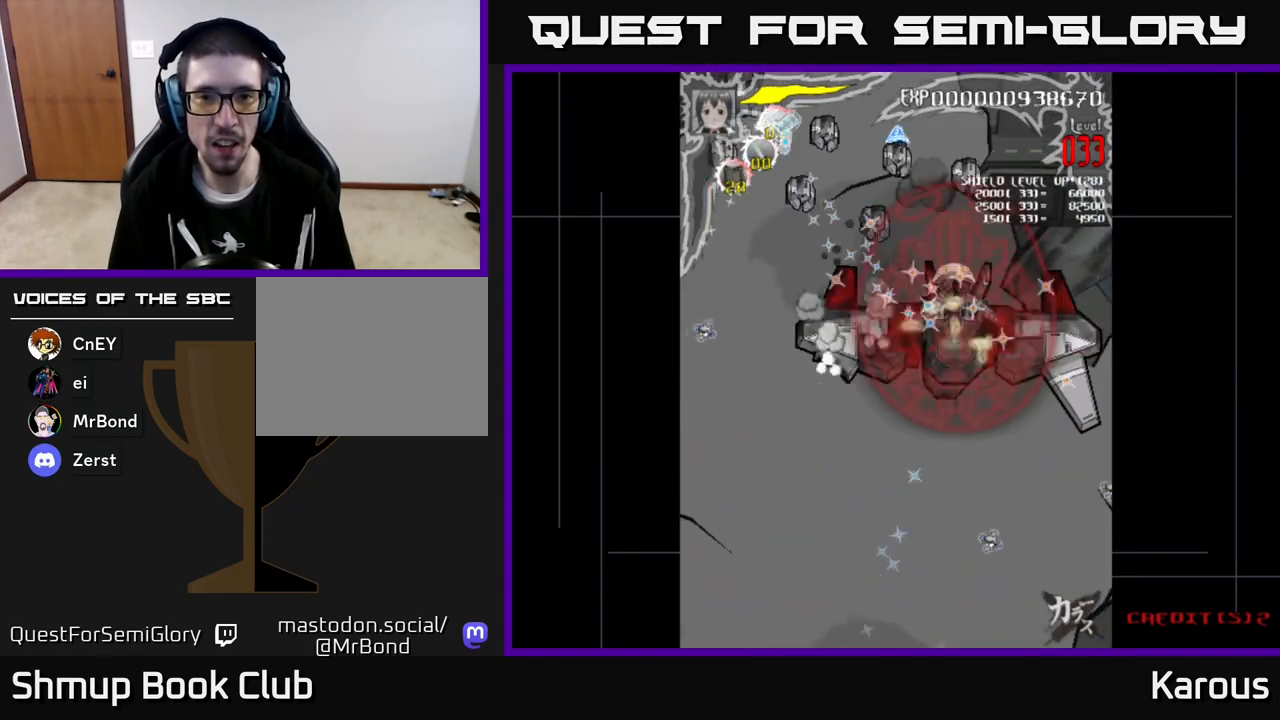
{"buttons": ["DPAD_LEFT"], "left_stick": "center", "events": [[183, "DPAD_RIGHT", "up"], [300, "DPAD_UP", "up"], [333, "DPAD_DOWN", "down"], [333, "DPAD_LEFT", "down"], [450, "DPAD_DOWN", "up"]]}
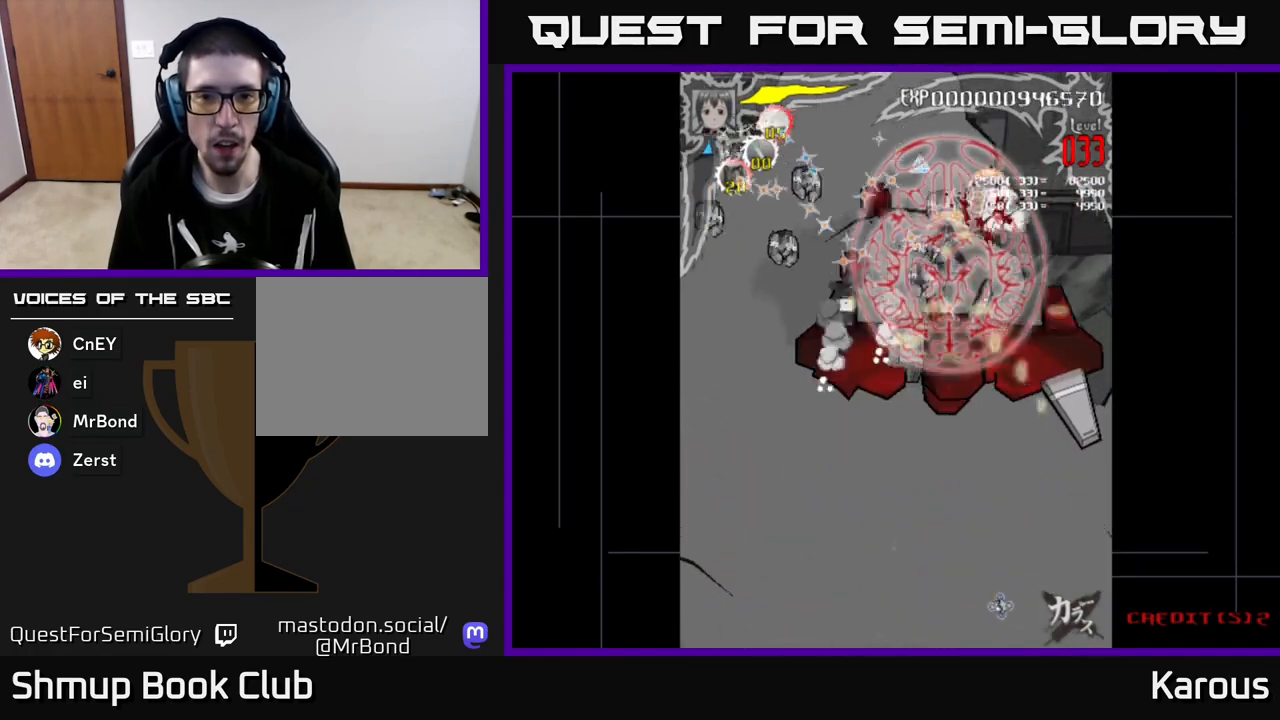
{"buttons": ["DPAD_LEFT"], "left_stick": "center", "events": [[283, "DPAD_DOWN", "down"], [350, "DPAD_DOWN", "up"]]}
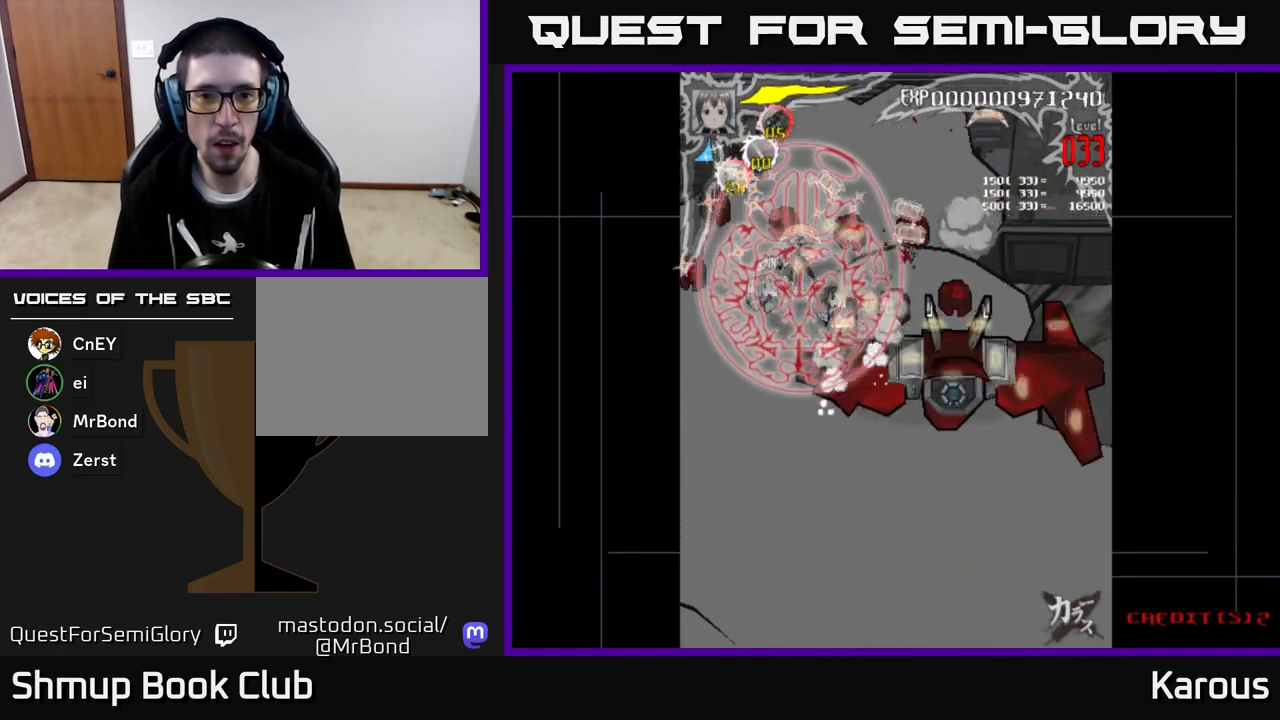
{"buttons": ["DPAD_DOWN"], "left_stick": "center", "events": [[283, "DPAD_DOWN", "down"], [300, "DPAD_LEFT", "up"]]}
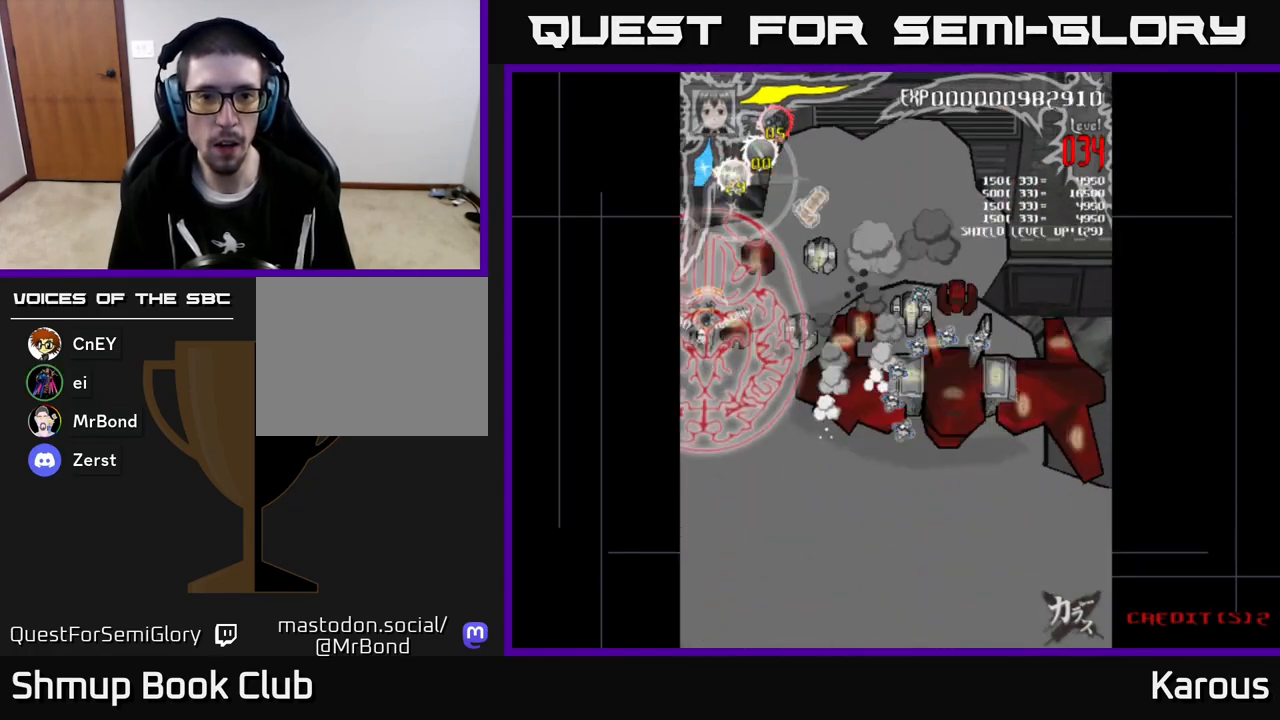
{"buttons": ["DPAD_RIGHT"], "left_stick": "center", "events": [[17, "DPAD_RIGHT", "down"], [67, "DPAD_DOWN", "up"], [217, "DPAD_DOWN", "down"], [233, "DPAD_RIGHT", "up"], [317, "DPAD_RIGHT", "down"], [350, "DPAD_DOWN", "up"]]}
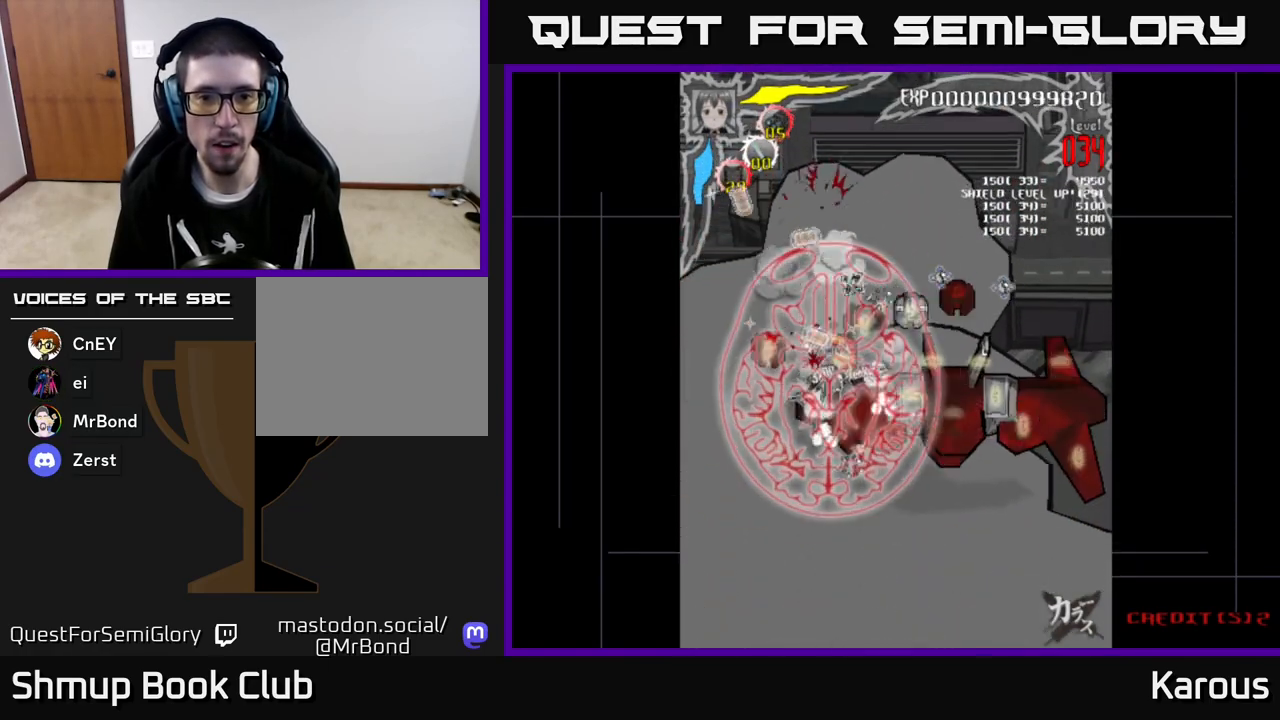
{"buttons": ["DPAD_UP", "DPAD_RIGHT"], "left_stick": "center", "events": [[117, "DPAD_UP", "down"], [267, "DPAD_UP", "up"], [400, "DPAD_UP", "down"]]}
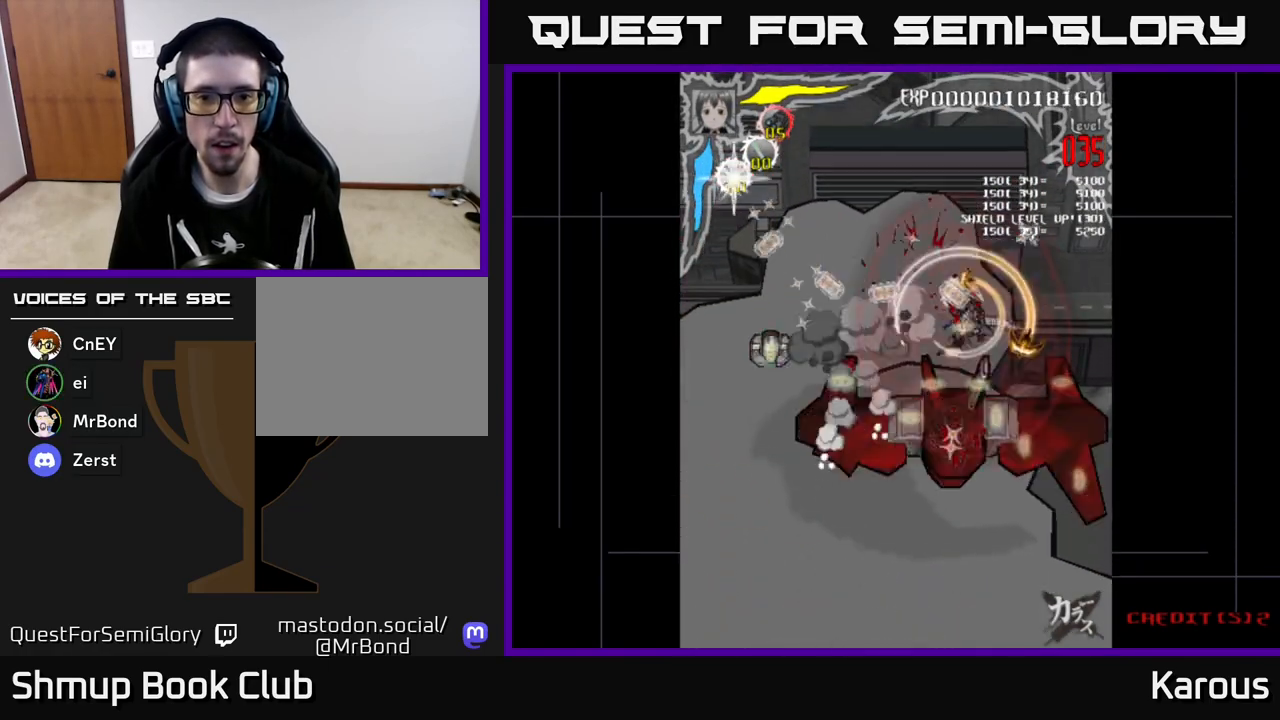
{"buttons": ["DPAD_DOWN", "DPAD_LEFT"], "left_stick": "center", "events": [[33, "DPAD_UP", "up"], [50, "DPAD_RIGHT", "up"], [67, "DPAD_LEFT", "down"], [483, "DPAD_DOWN", "down"]]}
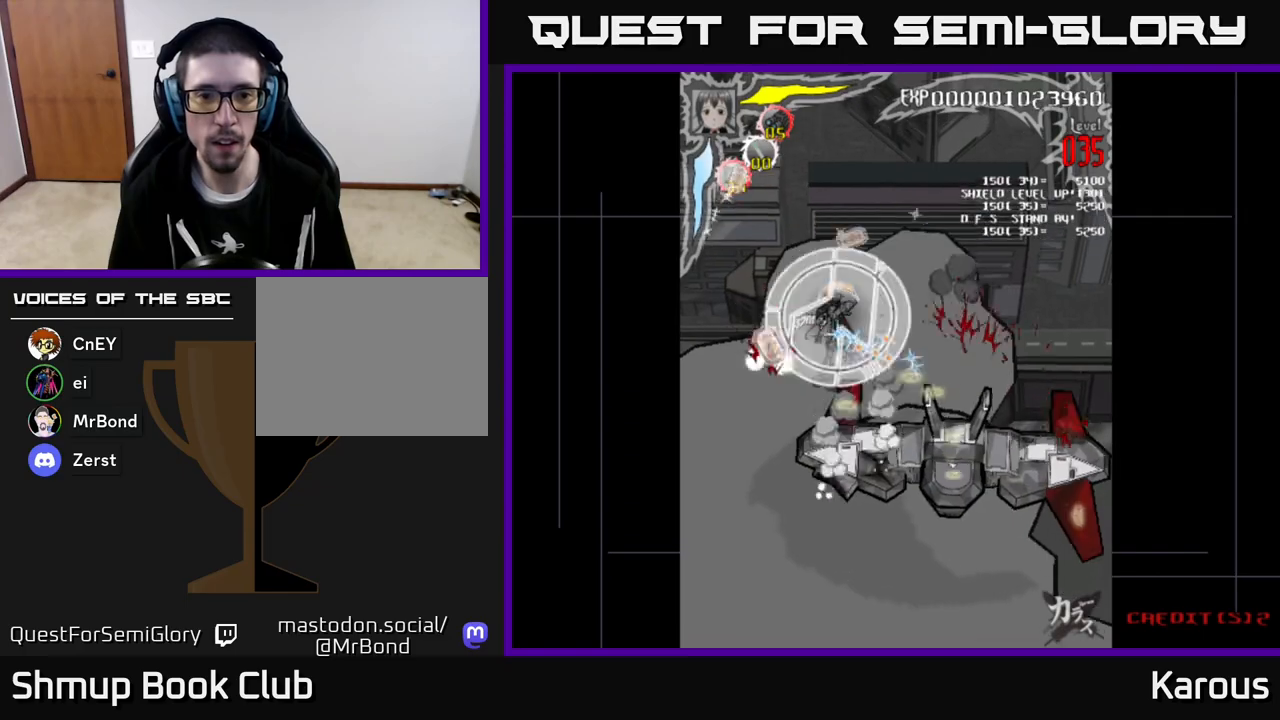
{"buttons": ["DPAD_RIGHT"], "left_stick": "center", "events": [[167, "DPAD_DOWN", "up"], [300, "DPAD_DOWN", "down"], [300, "DPAD_LEFT", "up"], [333, "DPAD_RIGHT", "down"], [417, "DPAD_DOWN", "up"]]}
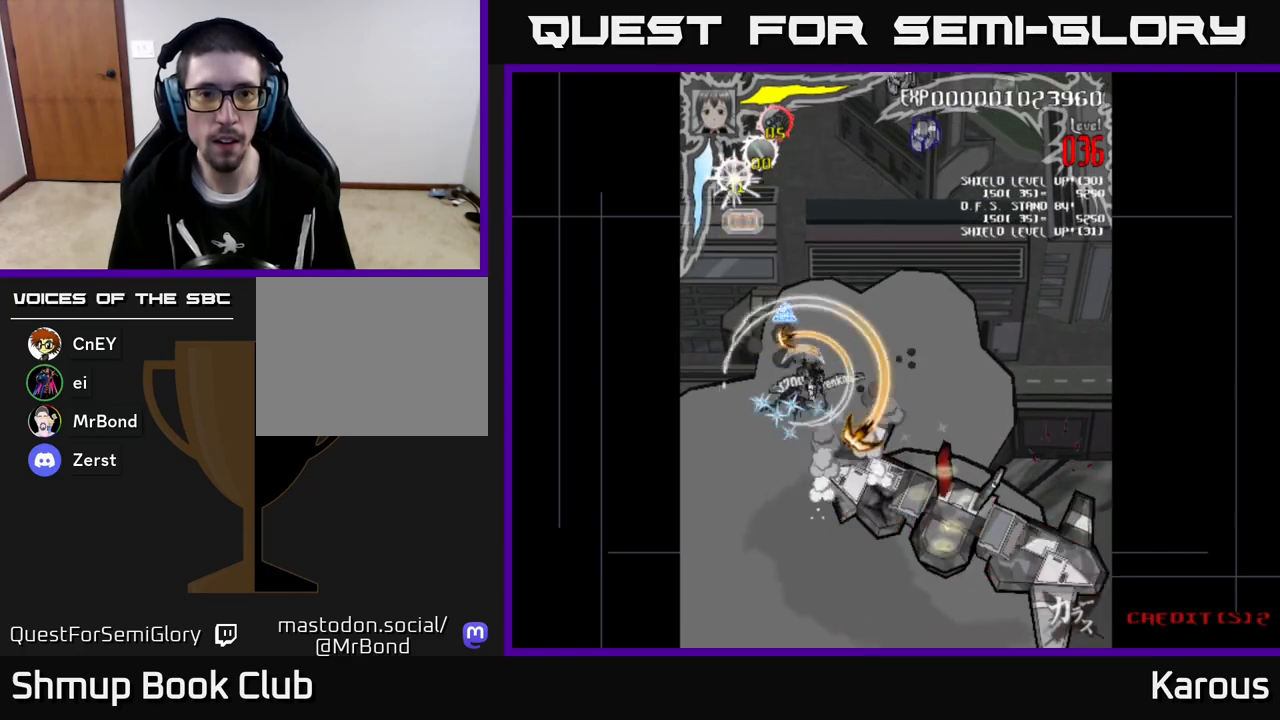
{"buttons": ["DPAD_UP"], "left_stick": "center", "events": [[50, "A", "down"], [50, "DPAD_DOWN", "down"], [250, "DPAD_DOWN", "up"], [283, "DPAD_UP", "down"], [300, "A", "up"], [300, "DPAD_RIGHT", "up"], [350, "X", "down"], [467, "X", "up"]]}
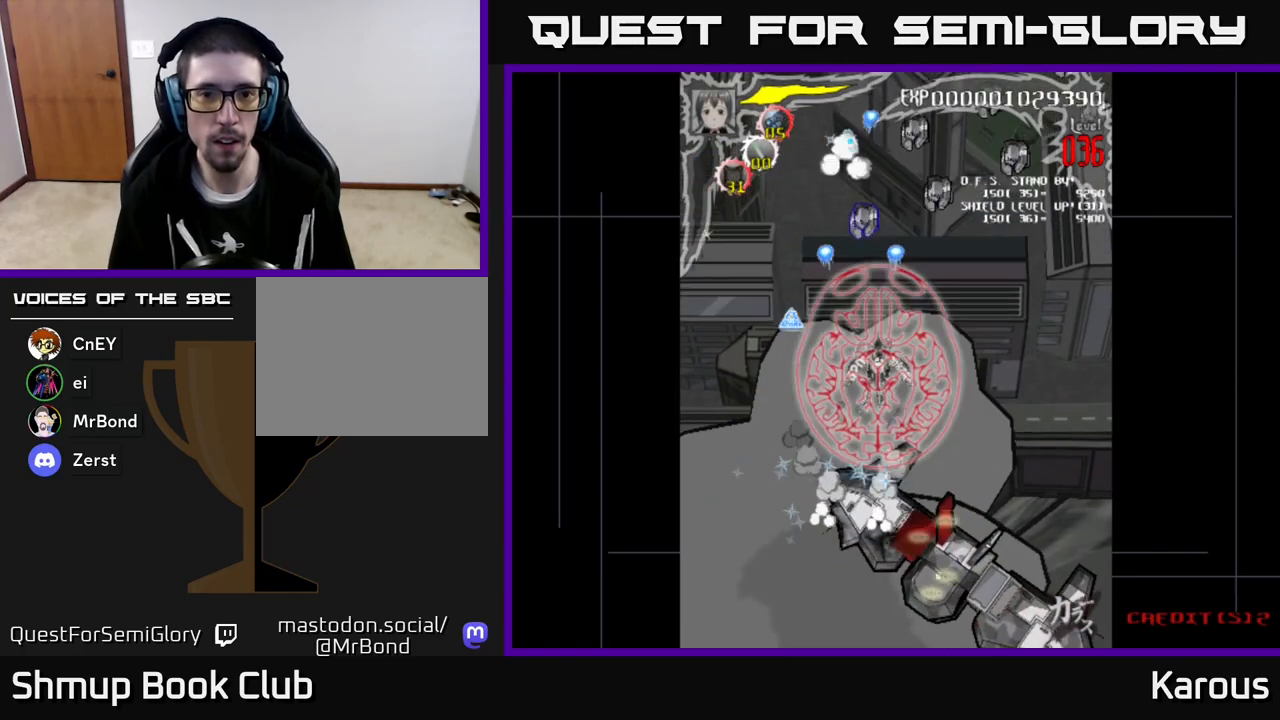
{"buttons": ["DPAD_DOWN", "DPAD_LEFT"], "left_stick": "center", "events": [[67, "DPAD_LEFT", "down"], [233, "DPAD_LEFT", "up"], [383, "DPAD_LEFT", "down"], [383, "DPAD_UP", "up"], [467, "DPAD_DOWN", "down"]]}
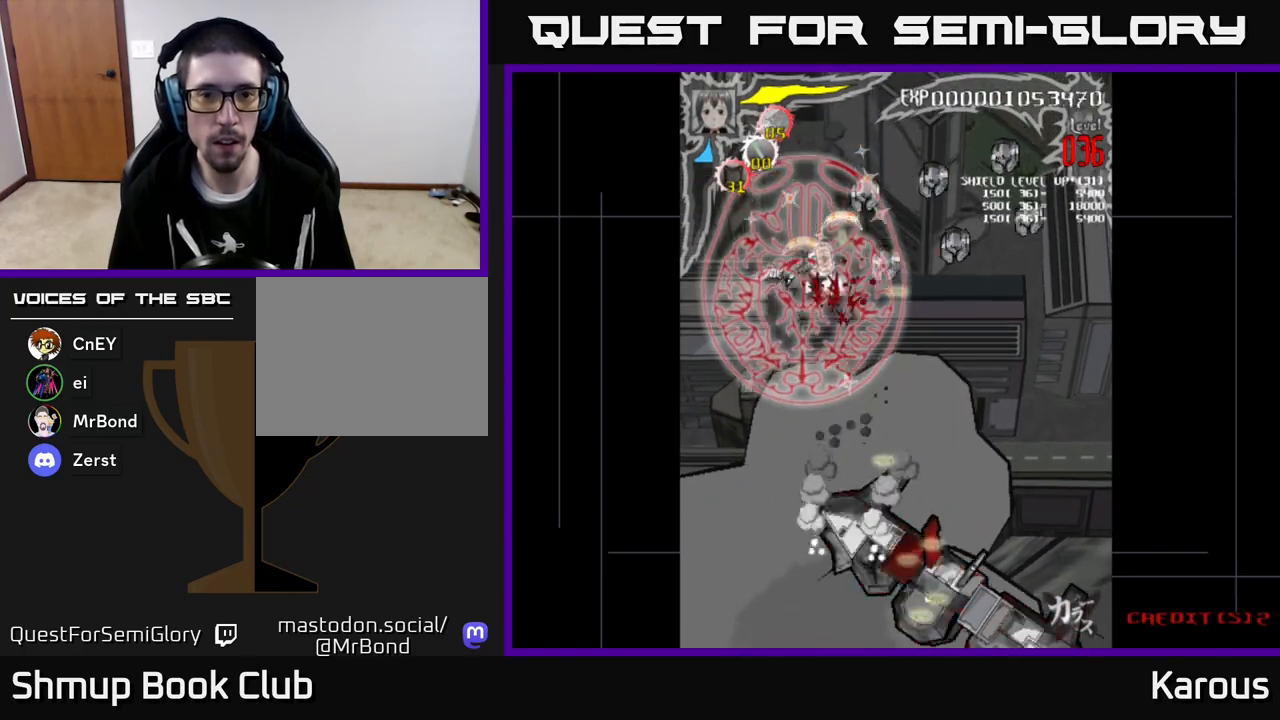
{"buttons": ["DPAD_RIGHT"], "left_stick": "center", "events": [[33, "DPAD_LEFT", "up"], [100, "DPAD_RIGHT", "down"], [150, "DPAD_DOWN", "up"], [367, "DPAD_DOWN", "down"], [483, "DPAD_DOWN", "up"]]}
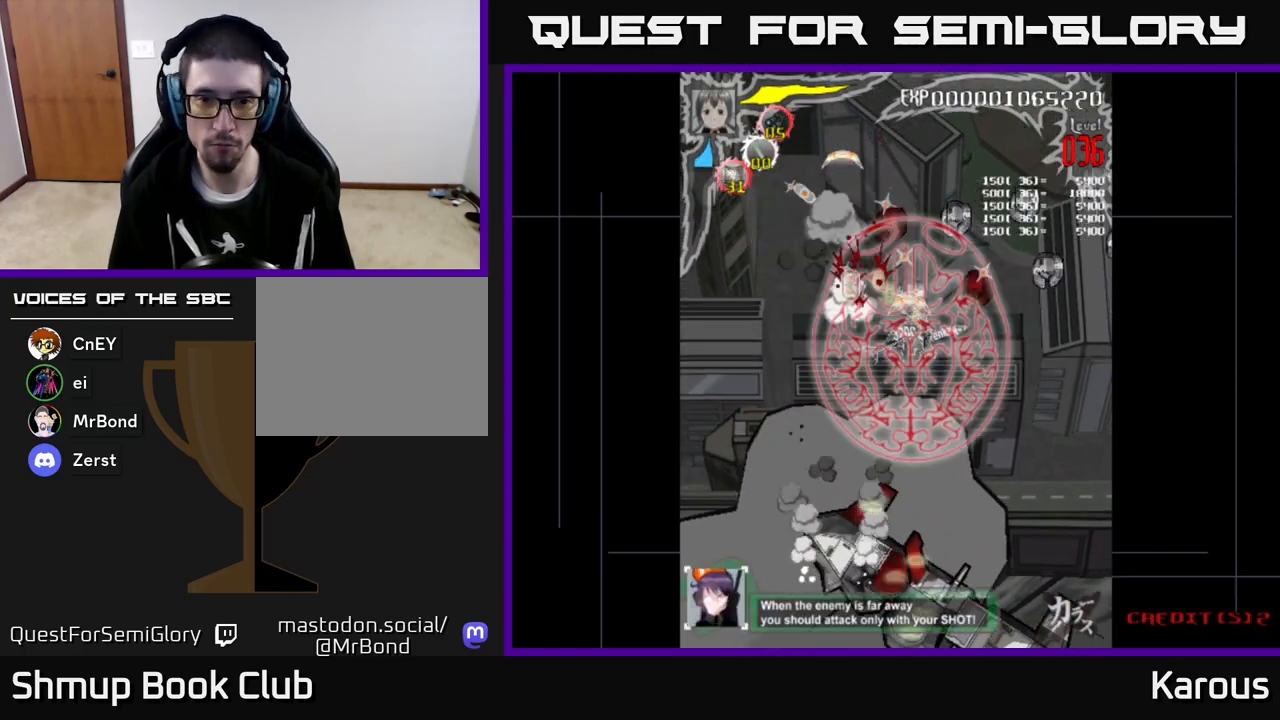
{"buttons": ["DPAD_RIGHT"], "left_stick": "center", "events": [[117, "DPAD_DOWN", "down"], [233, "DPAD_DOWN", "up"]]}
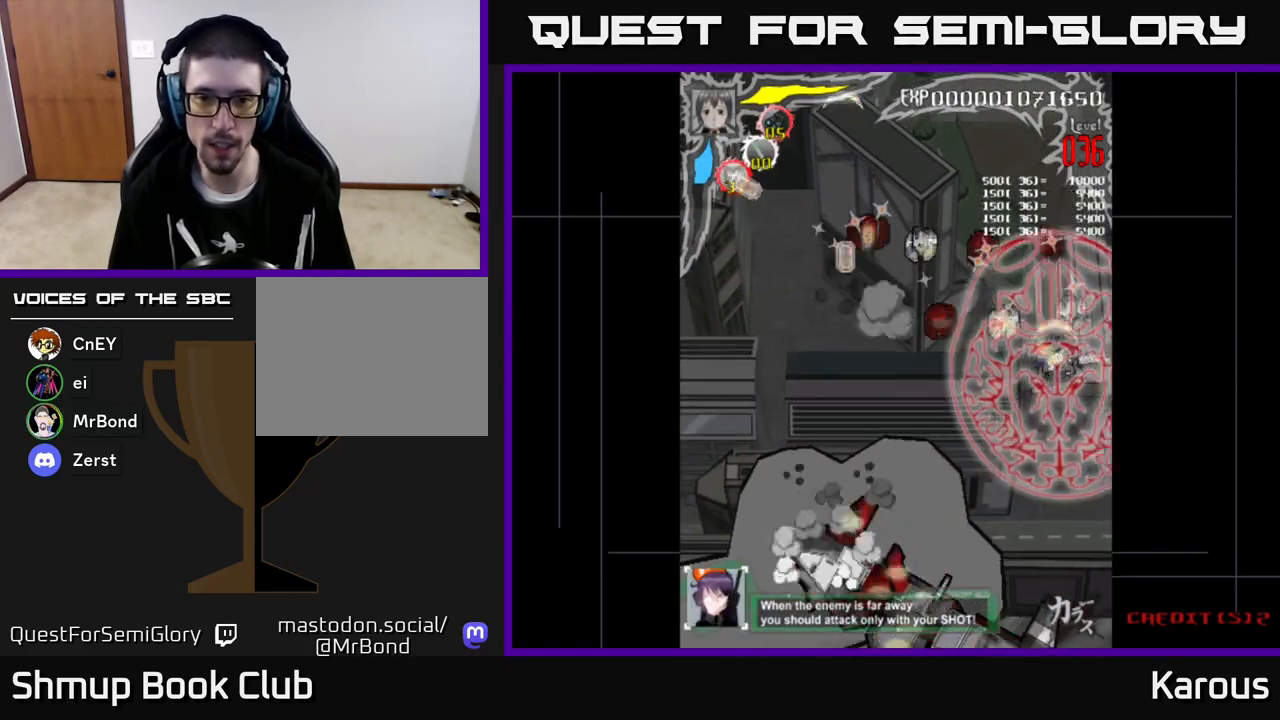
{"buttons": ["DPAD_UP"], "left_stick": "center", "events": [[33, "DPAD_DOWN", "down"], [100, "DPAD_DOWN", "up"], [133, "DPAD_RIGHT", "up"], [150, "DPAD_UP", "down"], [183, "DPAD_LEFT", "down"], [450, "DPAD_LEFT", "up"]]}
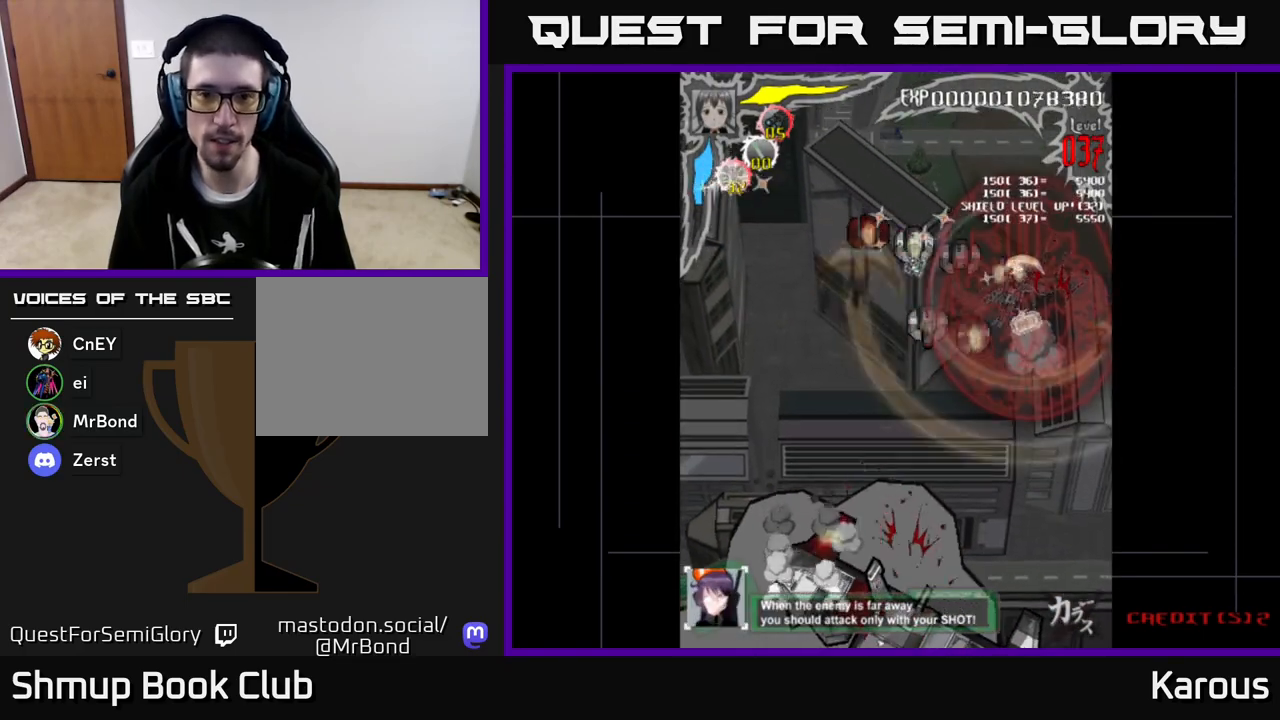
{"buttons": ["DPAD_LEFT"], "left_stick": "center", "events": [[33, "DPAD_LEFT", "down"], [83, "DPAD_UP", "up"], [350, "DPAD_UP", "down"], [467, "DPAD_UP", "up"]]}
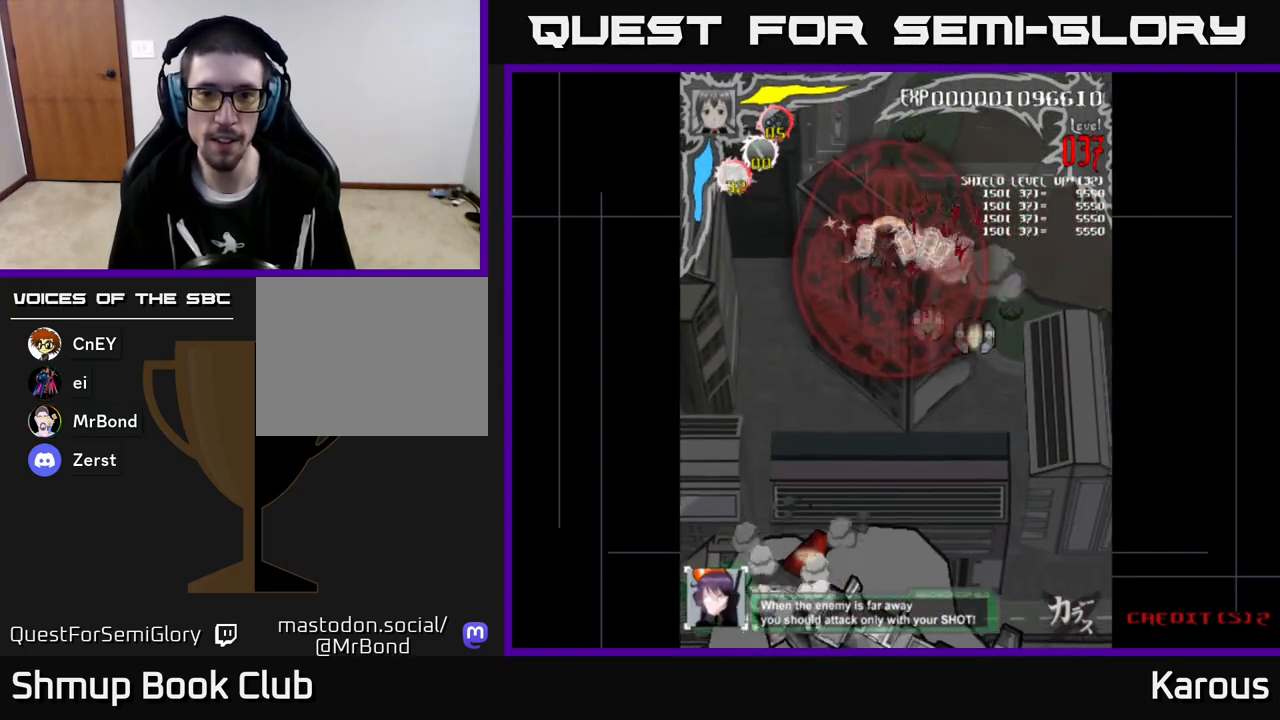
{"buttons": ["DPAD_RIGHT"], "left_stick": "center", "events": [[83, "DPAD_LEFT", "up"], [117, "DPAD_RIGHT", "down"], [133, "DPAD_DOWN", "down"], [500, "DPAD_DOWN", "up"]]}
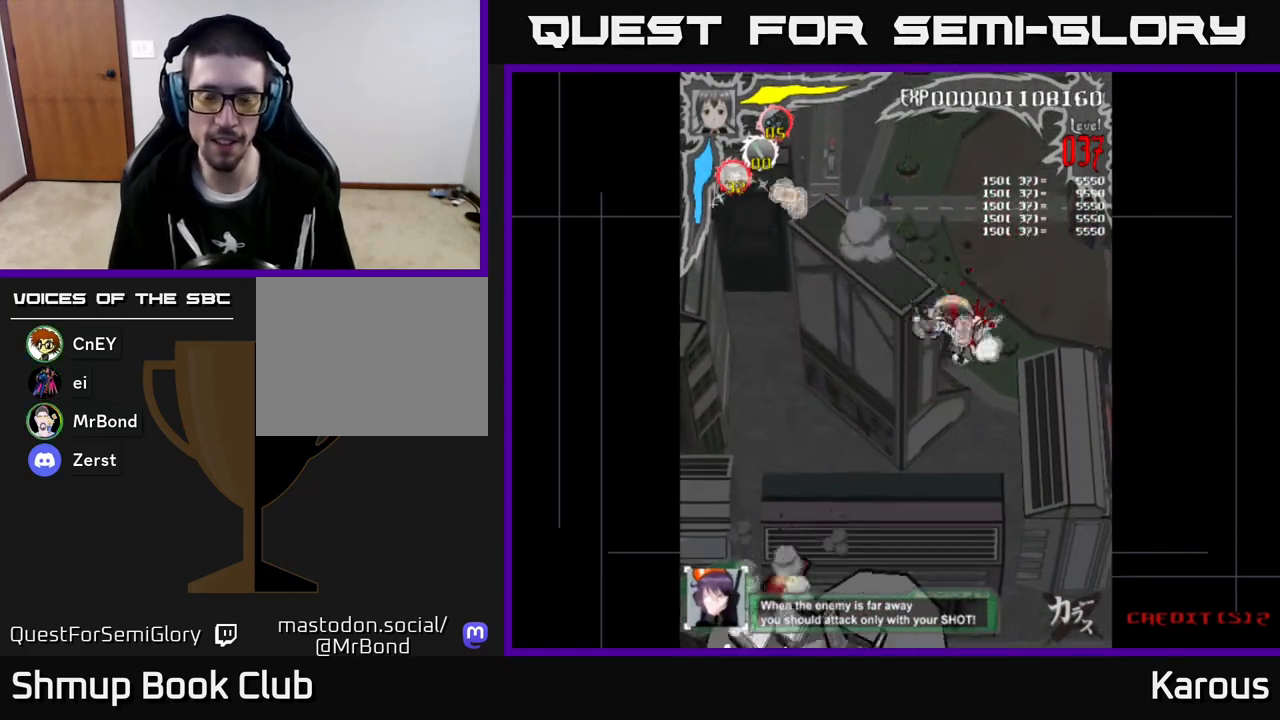
{"buttons": ["DPAD_UP", "DPAD_LEFT"], "left_stick": "center", "events": [[83, "DPAD_DOWN", "down"], [150, "DPAD_RIGHT", "up"], [183, "DPAD_LEFT", "down"], [217, "DPAD_DOWN", "up"], [383, "DPAD_UP", "down"]]}
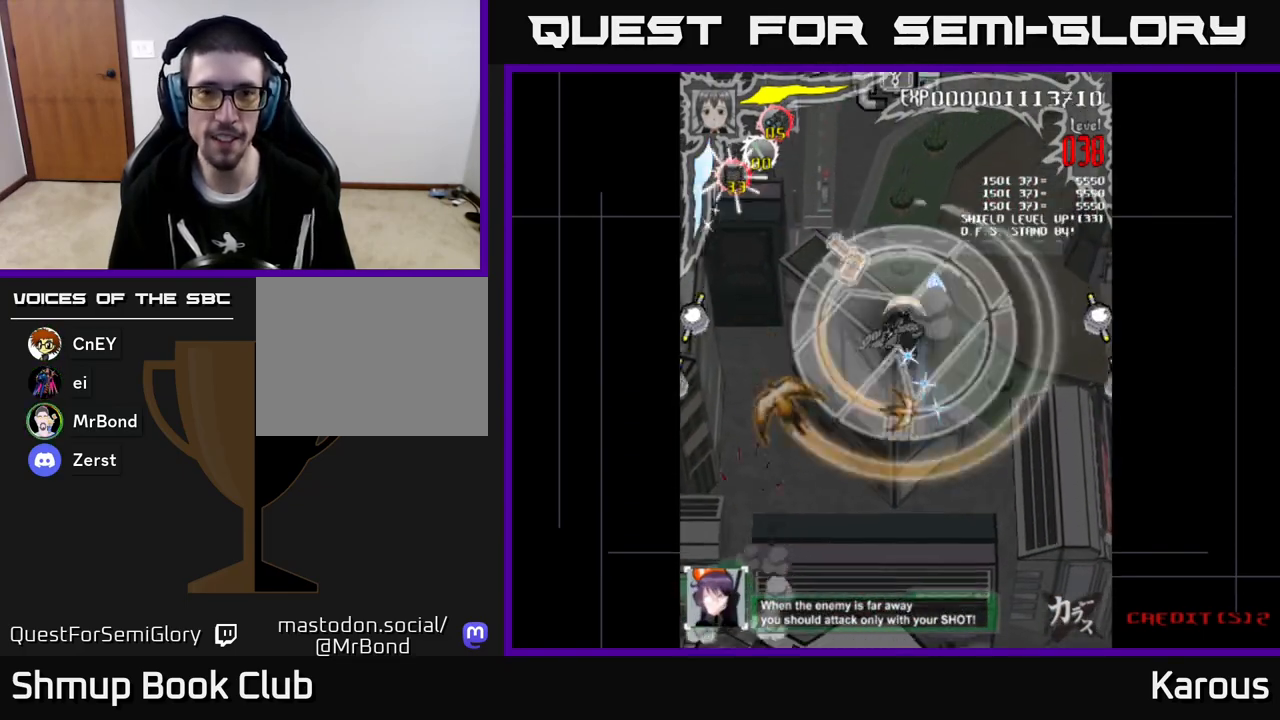
{"buttons": ["A", "DPAD_LEFT"], "left_stick": "center", "events": [[50, "A", "down"], [133, "DPAD_LEFT", "up"], [200, "DPAD_UP", "up"], [233, "DPAD_RIGHT", "down"], [250, "DPAD_DOWN", "down"], [333, "DPAD_RIGHT", "up"], [417, "DPAD_LEFT", "down"], [450, "DPAD_DOWN", "up"]]}
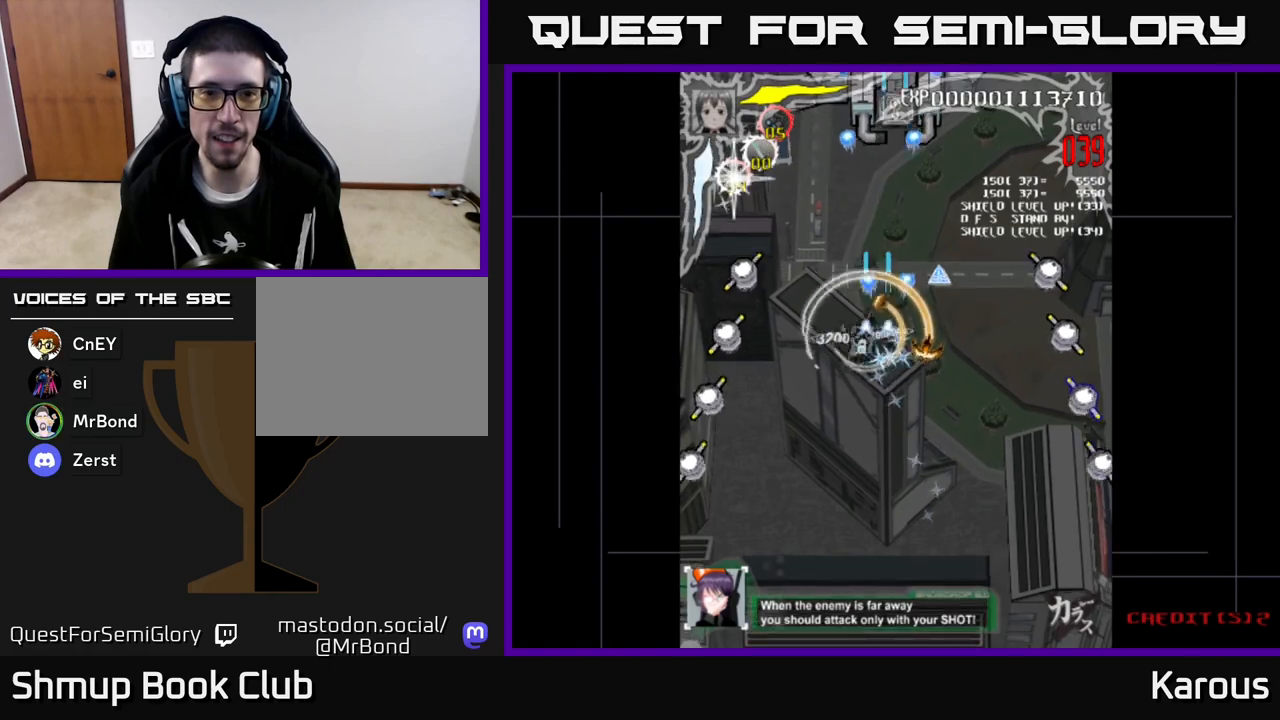
{"buttons": ["DPAD_DOWN", "DPAD_RIGHT"], "left_stick": "center"}
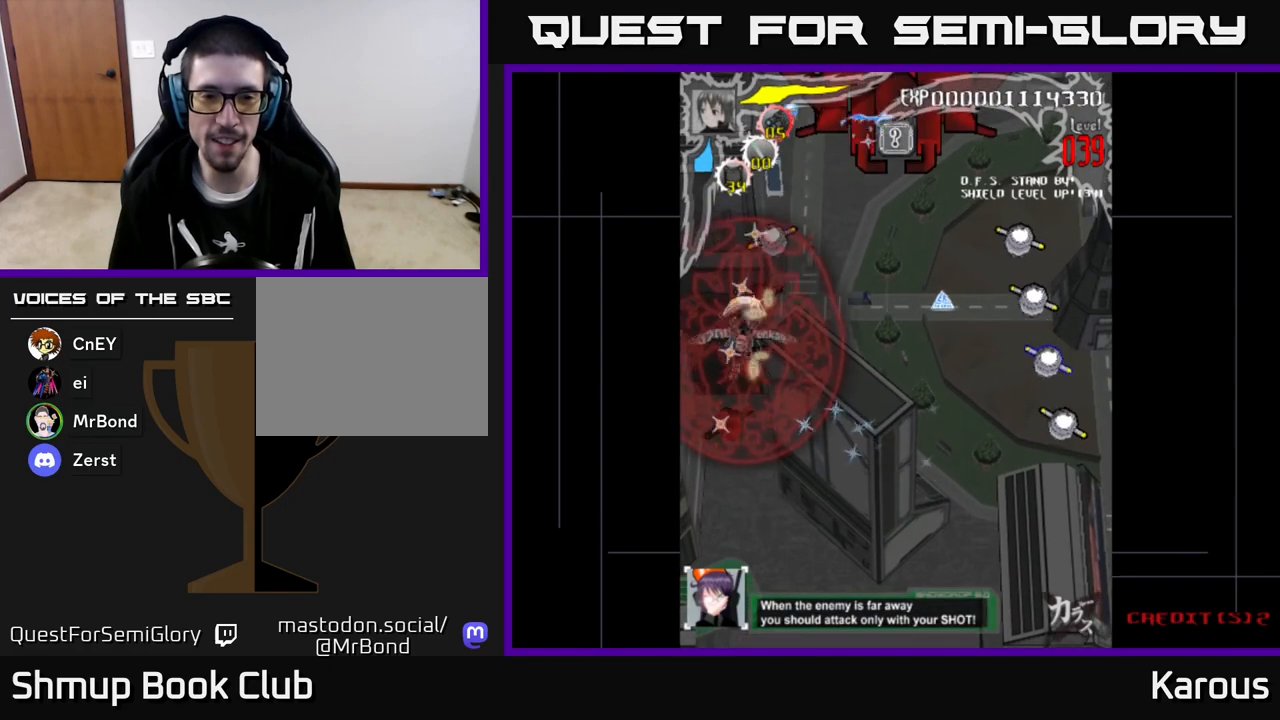
{"buttons": ["DPAD_UP"], "left_stick": "center", "events": [[83, "DPAD_RIGHT", "up"], [383, "DPAD_DOWN", "up"], [383, "DPAD_RIGHT", "down"], [400, "DPAD_RIGHT", "up"], [400, "DPAD_UP", "down"], [417, "DPAD_RIGHT", "down"], [483, "DPAD_RIGHT", "up"]]}
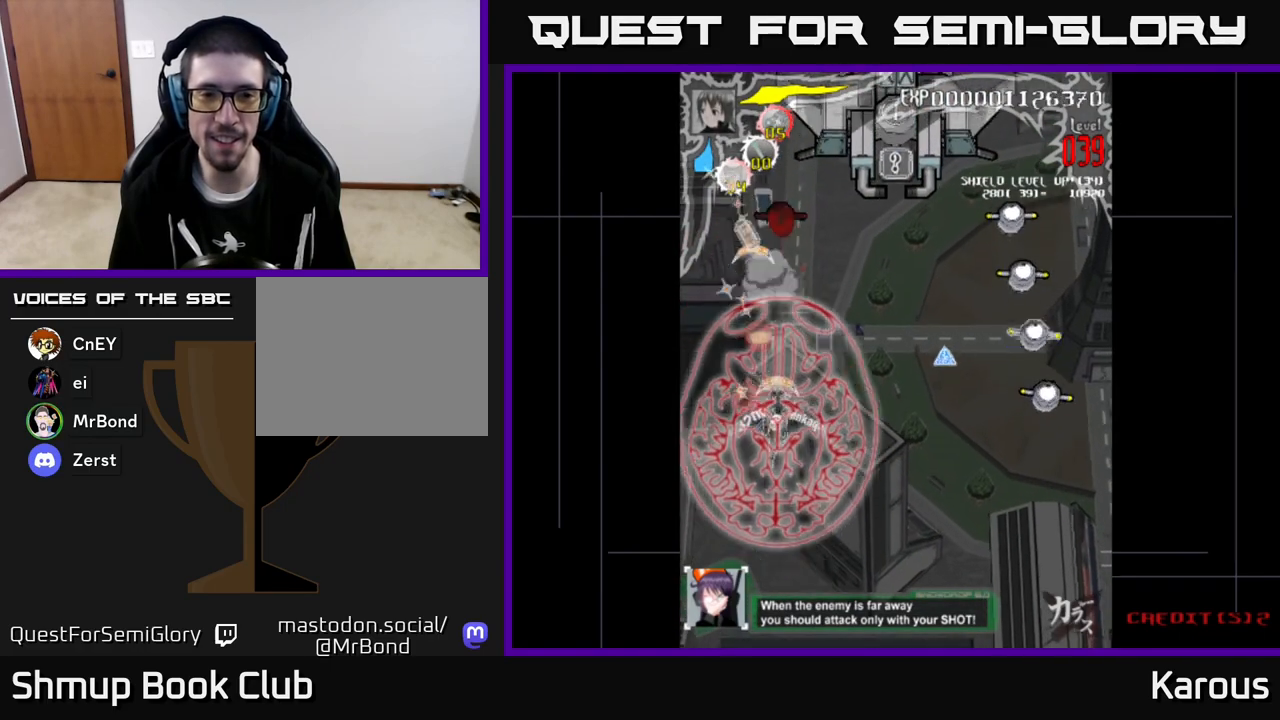
{"buttons": ["DPAD_RIGHT"], "left_stick": "center", "events": [[17, "DPAD_RIGHT", "down"], [67, "DPAD_UP", "up"], [183, "DPAD_DOWN", "down"], [233, "DPAD_DOWN", "up"]]}
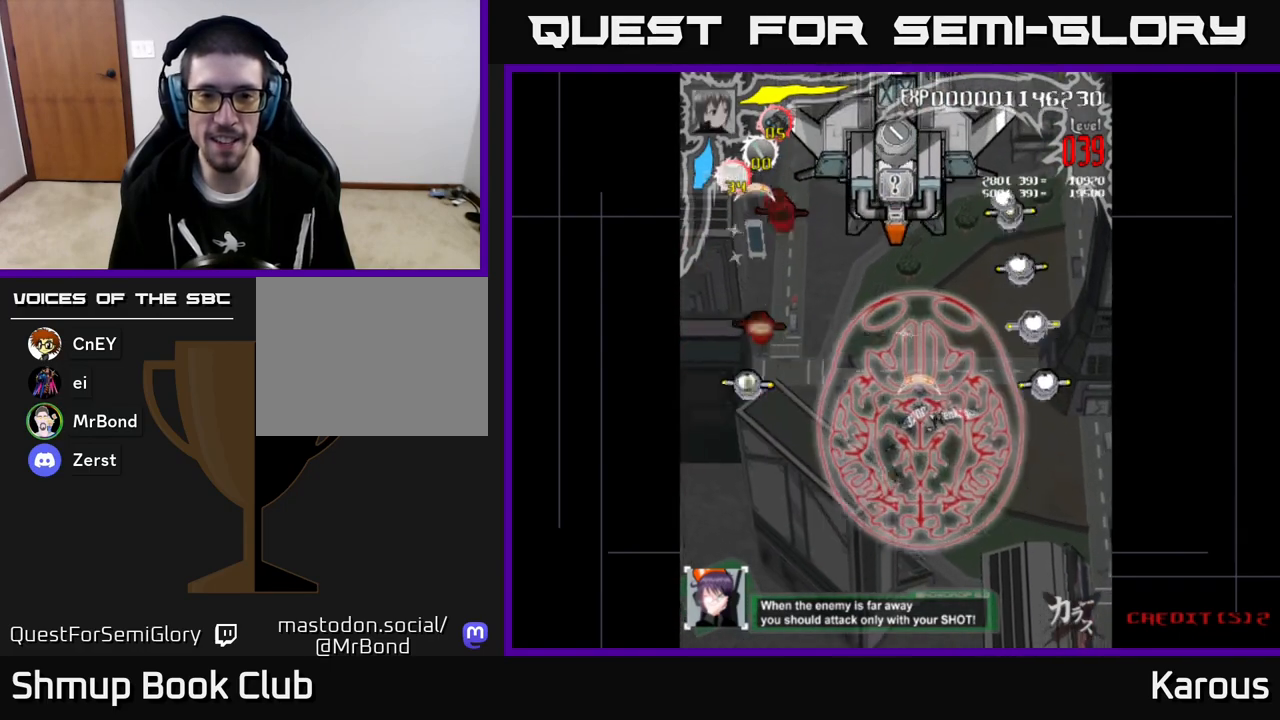
{"buttons": ["DPAD_UP"], "left_stick": "center", "events": [[350, "DPAD_UP", "down"], [400, "DPAD_RIGHT", "up"]]}
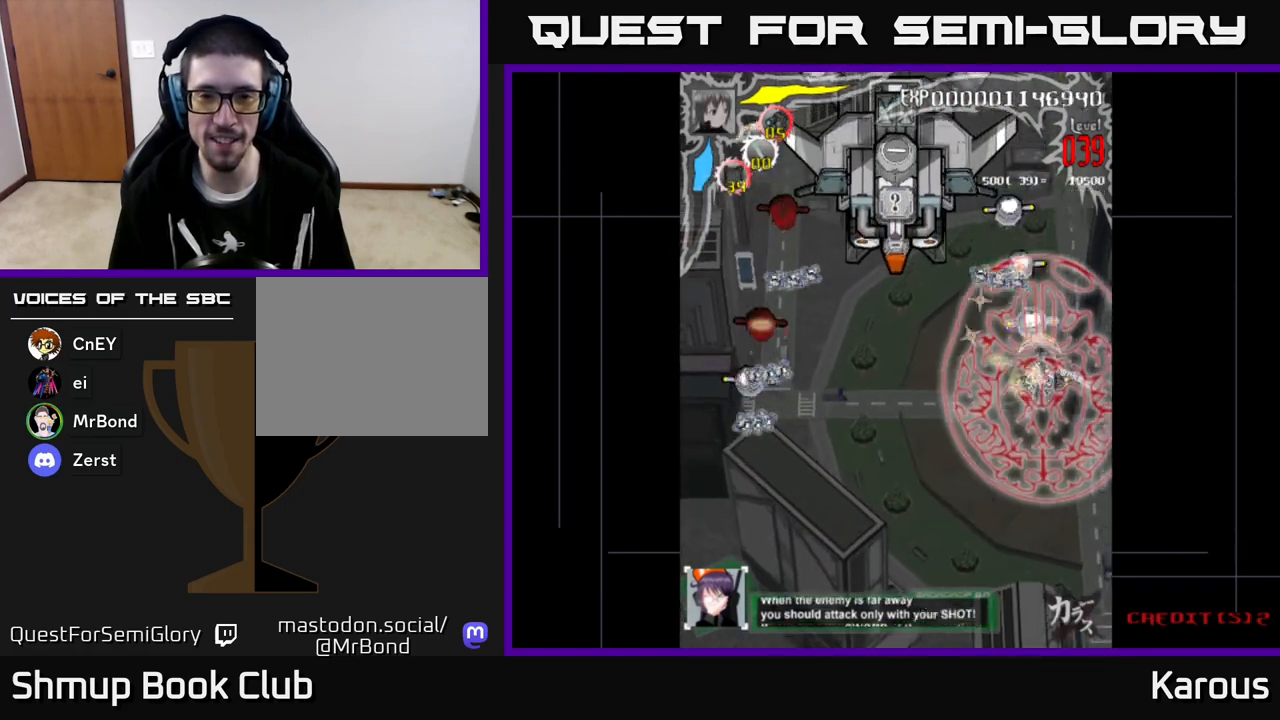
{"buttons": ["DPAD_UP"], "left_stick": "center", "events": [[33, "DPAD_LEFT", "down"], [83, "DPAD_LEFT", "up"], [150, "DPAD_RIGHT", "down"], [200, "DPAD_RIGHT", "up"], [283, "DPAD_LEFT", "down"], [450, "DPAD_LEFT", "up"]]}
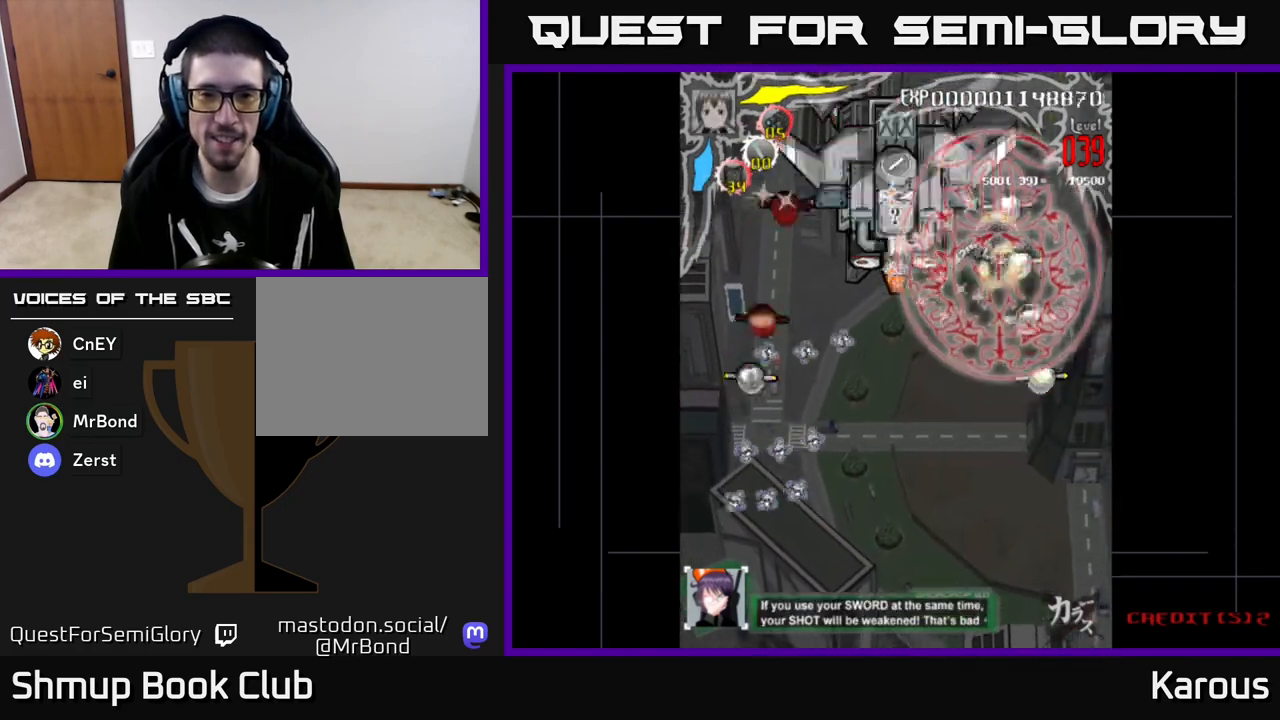
{"buttons": ["DPAD_DOWN"], "left_stick": "center", "events": [[117, "DPAD_UP", "up"], [150, "DPAD_DOWN", "down"], [283, "DPAD_RIGHT", "down"], [383, "DPAD_RIGHT", "up"]]}
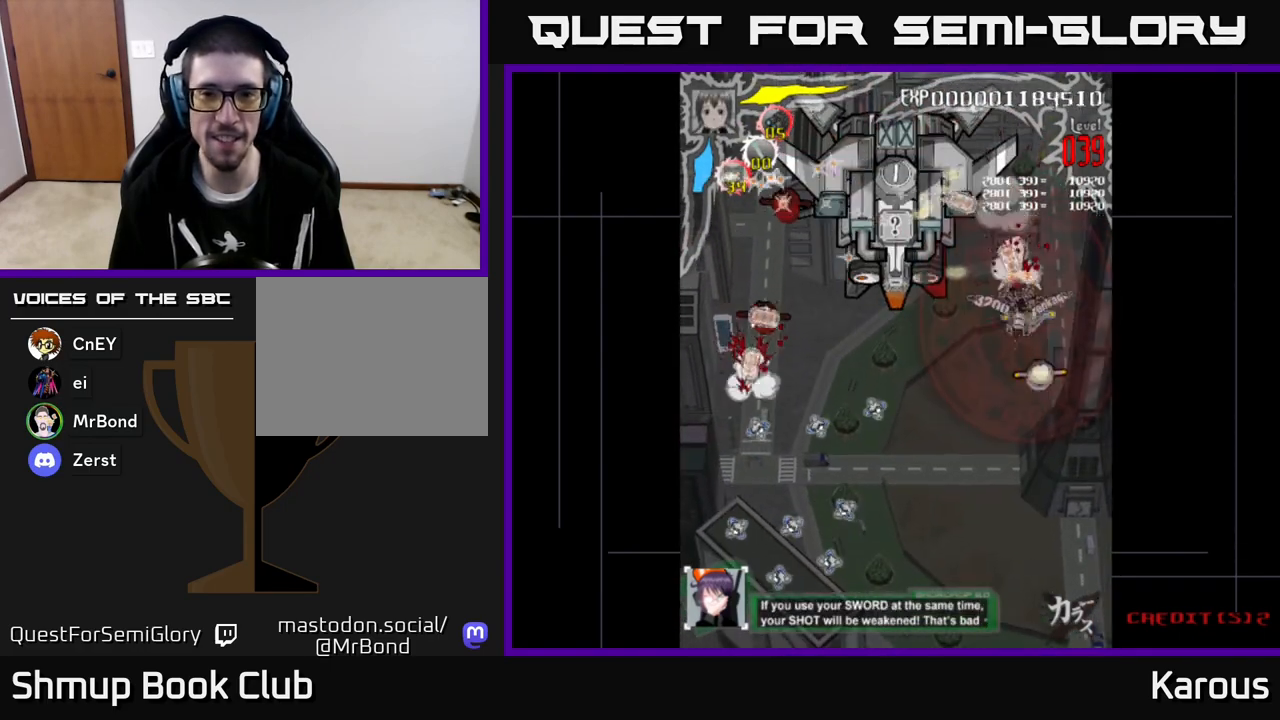
{"buttons": ["DPAD_UP", "DPAD_LEFT"], "left_stick": "center", "events": [[133, "DPAD_RIGHT", "down"], [217, "DPAD_RIGHT", "up"], [383, "DPAD_DOWN", "up"], [383, "DPAD_LEFT", "down"], [433, "DPAD_UP", "down"]]}